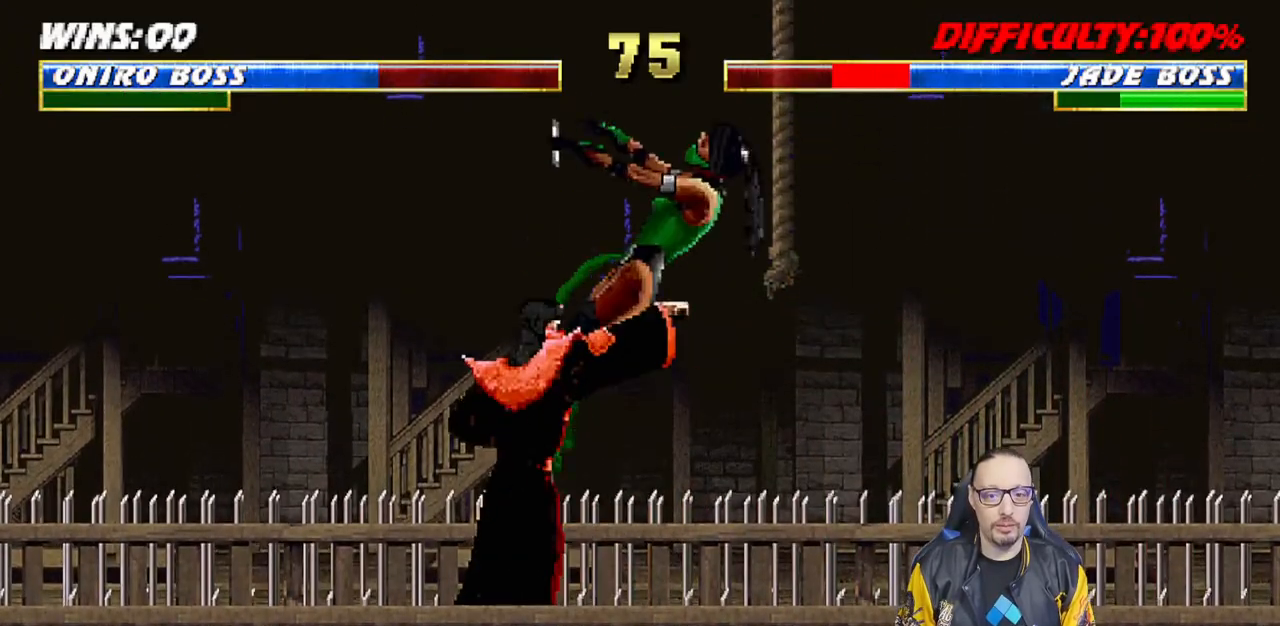
Gameplay with a controller (PlayStation layout); each line is a JSON object with the inputs held at the frame after it (dt_ms = milliseconds from this image to that frame). "events" lists button and stick changes between this image and that frame as [ms after this image, input, new state], when the widget could be followed in between.
{"dt_ms": 500, "buttons": [], "left_stick": "center", "right_stick": "center", "events": [[17, "SQUARE", "up"], [100, "DPAD_DOWN", "down"], [117, "DPAD_LEFT", "up"], [183, "DPAD_LEFT", "down"], [217, "DPAD_DOWN", "up"], [283, "DPAD_LEFT", "up"], [333, "TRIANGLE", "down"], [467, "TRIANGLE", "up"]]}
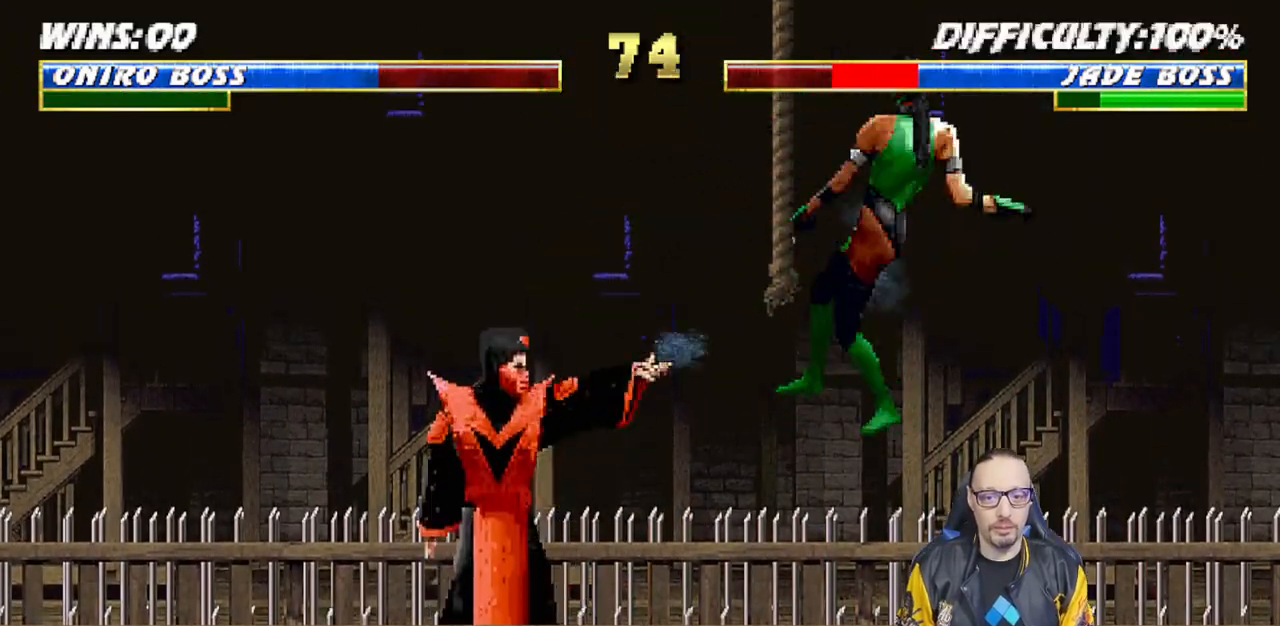
{"dt_ms": 500, "buttons": [], "left_stick": "center", "right_stick": "center", "events": [[33, "TRIANGLE", "down"], [233, "TRIANGLE", "up"]]}
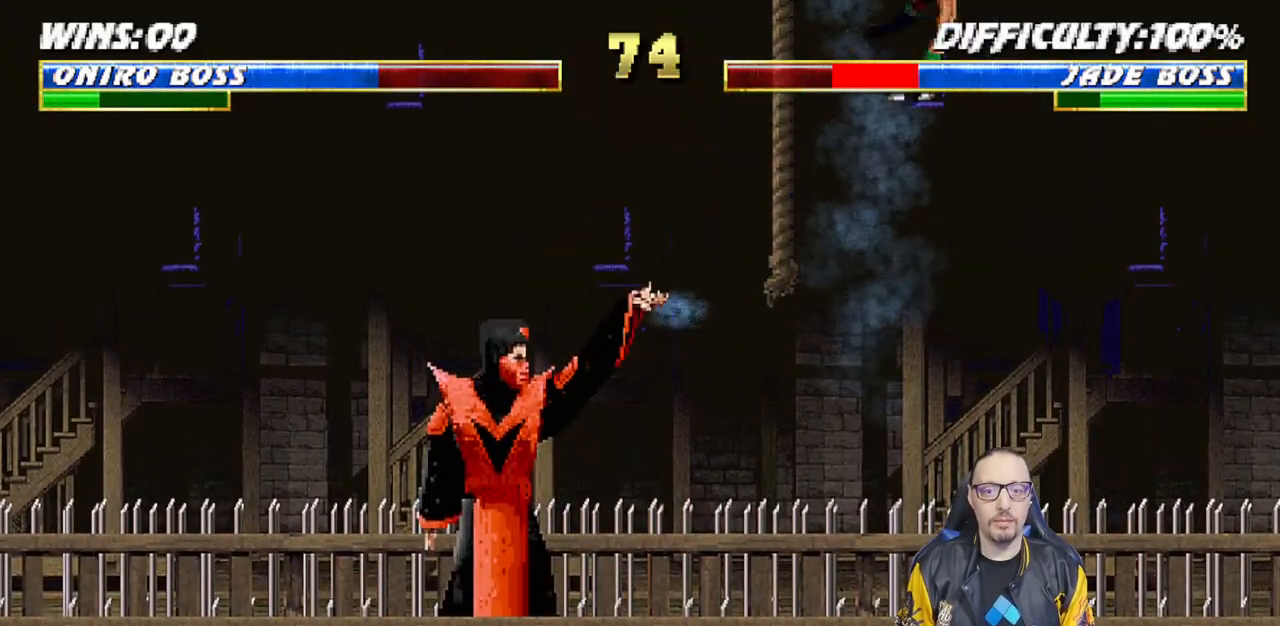
{"dt_ms": 500, "buttons": ["L1", "DPAD_LEFT"], "left_stick": "center", "right_stick": "center", "events": [[217, "DPAD_LEFT", "down"], [217, "L1", "down"]]}
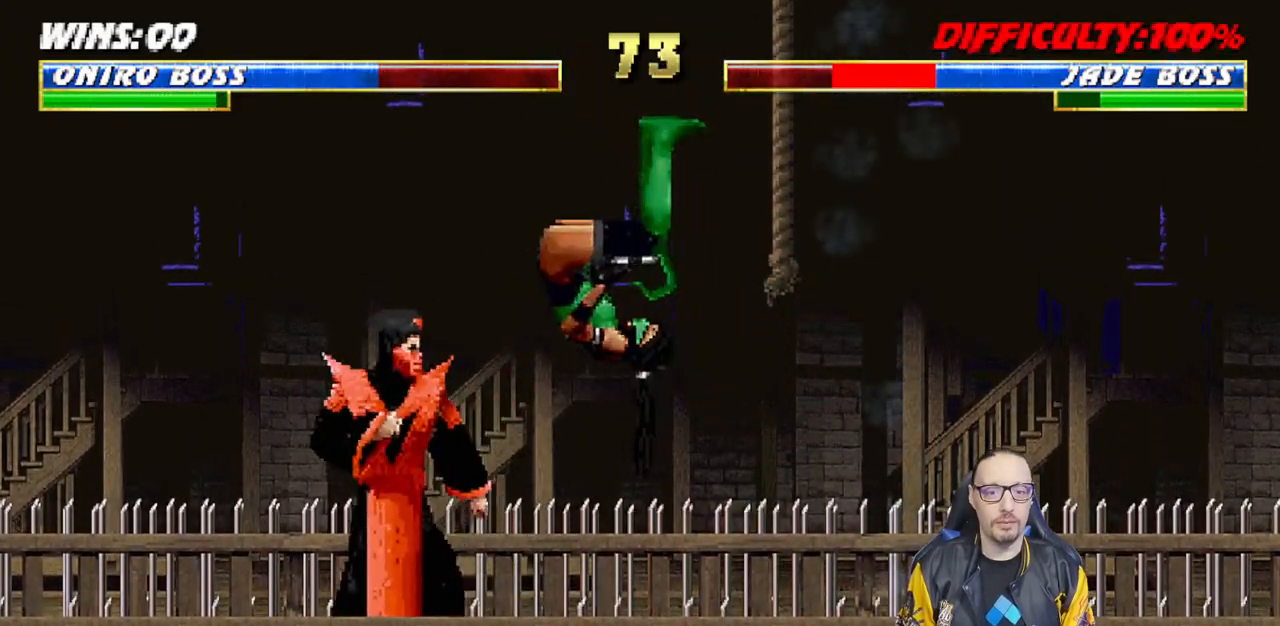
{"dt_ms": 500, "buttons": ["CROSS"], "left_stick": "center", "right_stick": "center", "events": [[83, "DPAD_LEFT", "up"], [83, "SQUARE", "down"], [100, "L1", "up"], [233, "DPAD_DOWN", "down"], [250, "SQUARE", "up"], [283, "DPAD_RIGHT", "down"], [333, "DPAD_DOWN", "up"], [433, "CROSS", "down"], [467, "DPAD_RIGHT", "up"]]}
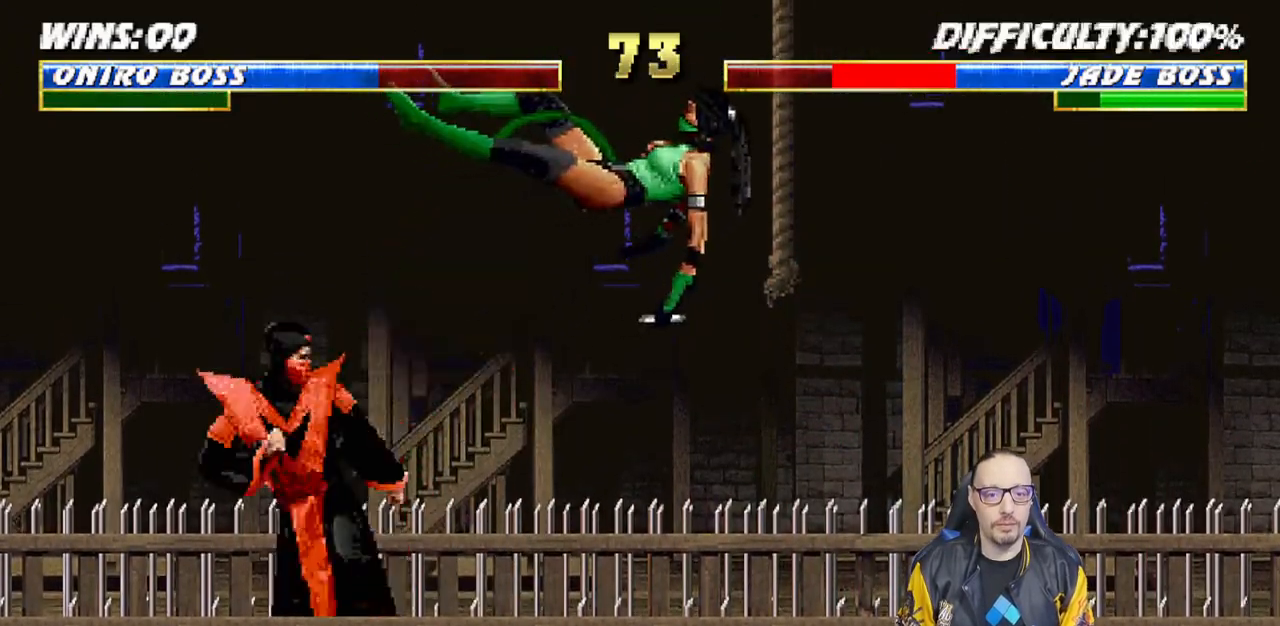
{"dt_ms": 500, "buttons": [], "left_stick": "center", "right_stick": "center", "events": [[67, "CROSS", "up"], [100, "DPAD_DOWN", "down"], [150, "CROSS", "down"], [167, "DPAD_RIGHT", "down"], [183, "DPAD_DOWN", "up"], [267, "DPAD_RIGHT", "up"], [283, "CROSS", "up"]]}
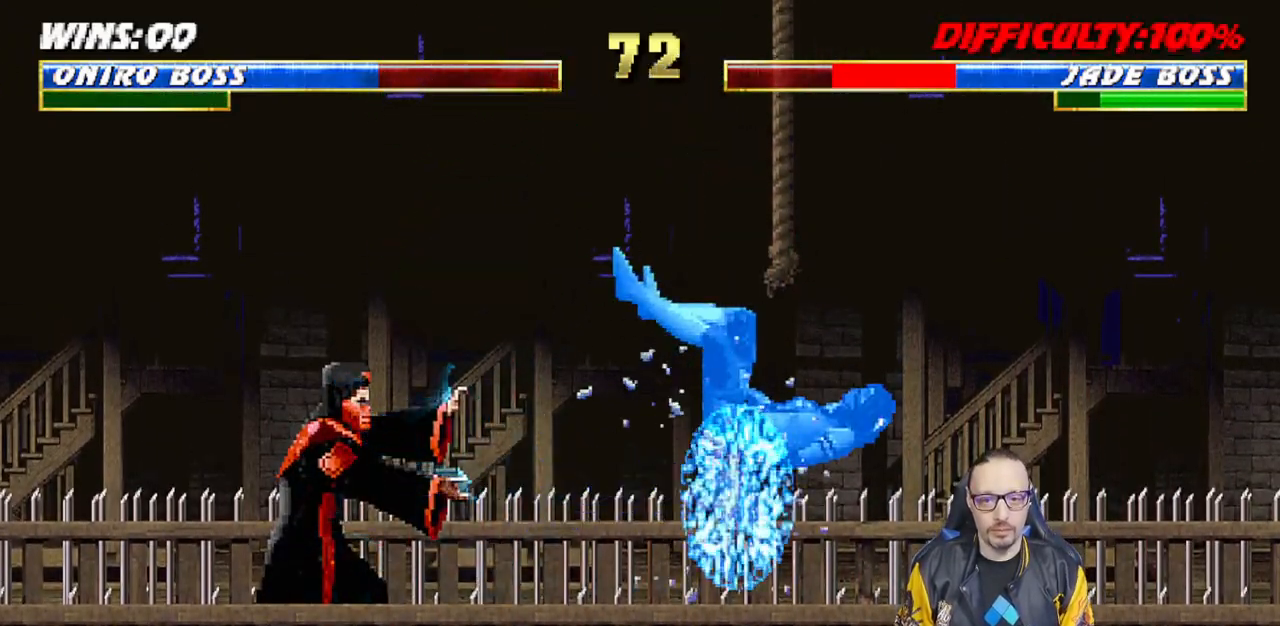
{"dt_ms": 500, "buttons": ["L1", "DPAD_RIGHT"], "left_stick": "center", "right_stick": "center", "events": [[250, "DPAD_RIGHT", "down"], [267, "L1", "down"]]}
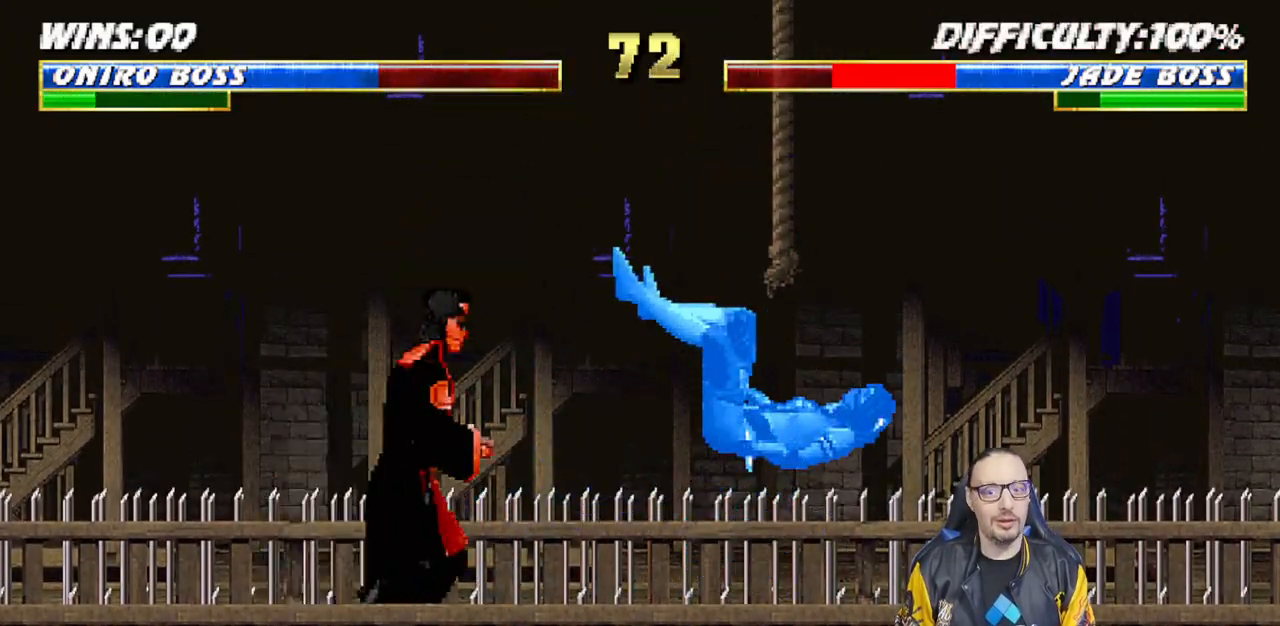
{"dt_ms": 500, "buttons": ["DPAD_DOWN"], "left_stick": "center", "right_stick": "center", "events": [[200, "SQUARE", "down"], [217, "DPAD_RIGHT", "up"], [233, "L1", "up"], [350, "SQUARE", "up"], [383, "DPAD_LEFT", "down"], [467, "DPAD_DOWN", "down"], [467, "DPAD_LEFT", "up"]]}
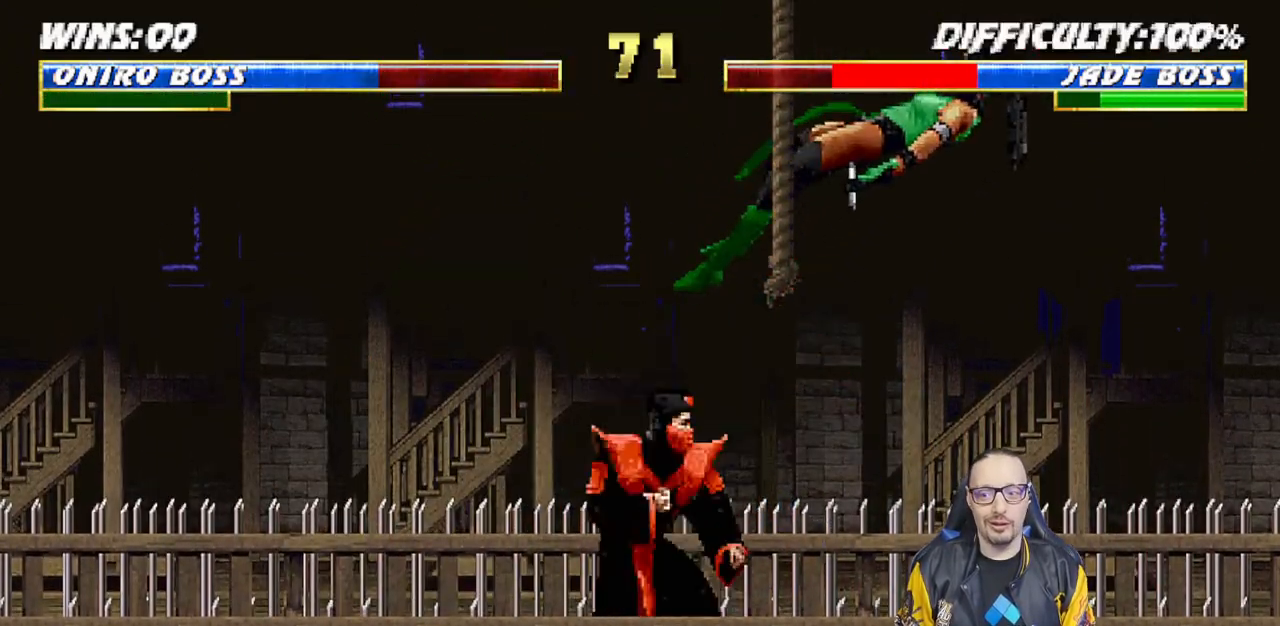
{"dt_ms": 500, "buttons": ["TRIANGLE"], "left_stick": "center", "right_stick": "center", "events": [[50, "DPAD_LEFT", "down"], [83, "DPAD_DOWN", "up"], [133, "DPAD_LEFT", "up"], [200, "TRIANGLE", "down"], [333, "TRIANGLE", "up"], [417, "TRIANGLE", "down"]]}
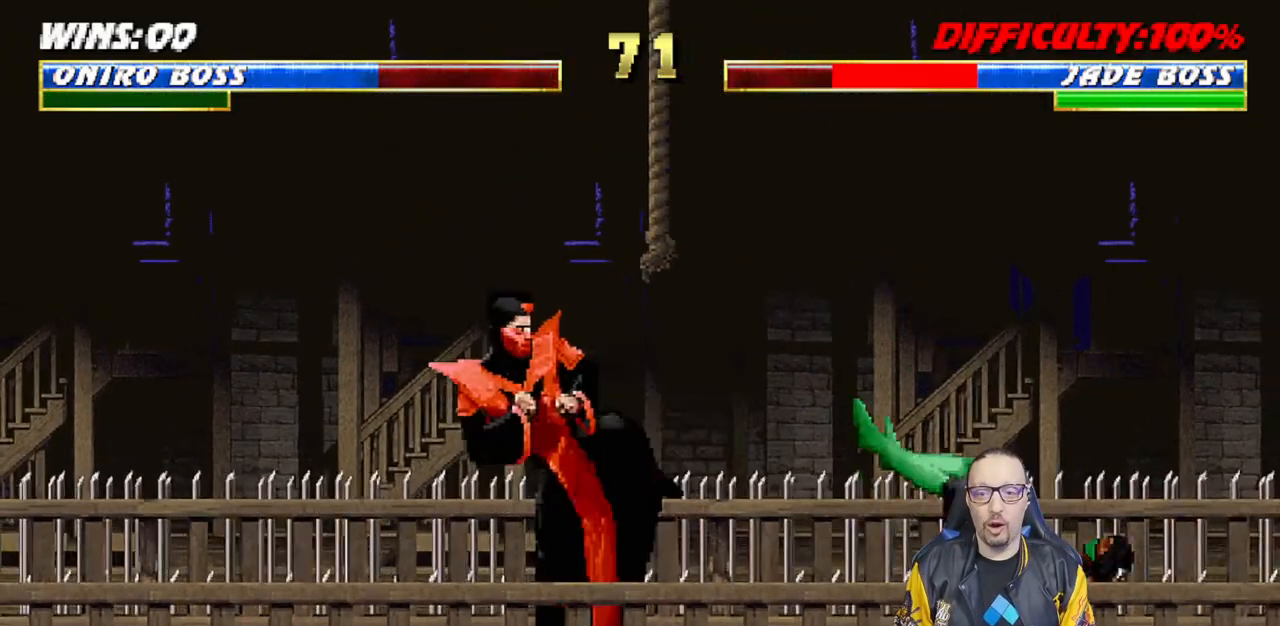
{"dt_ms": 500, "buttons": ["L1", "DPAD_RIGHT"], "left_stick": "center", "right_stick": "center", "events": [[83, "TRIANGLE", "up"], [350, "DPAD_RIGHT", "down"], [483, "L1", "down"]]}
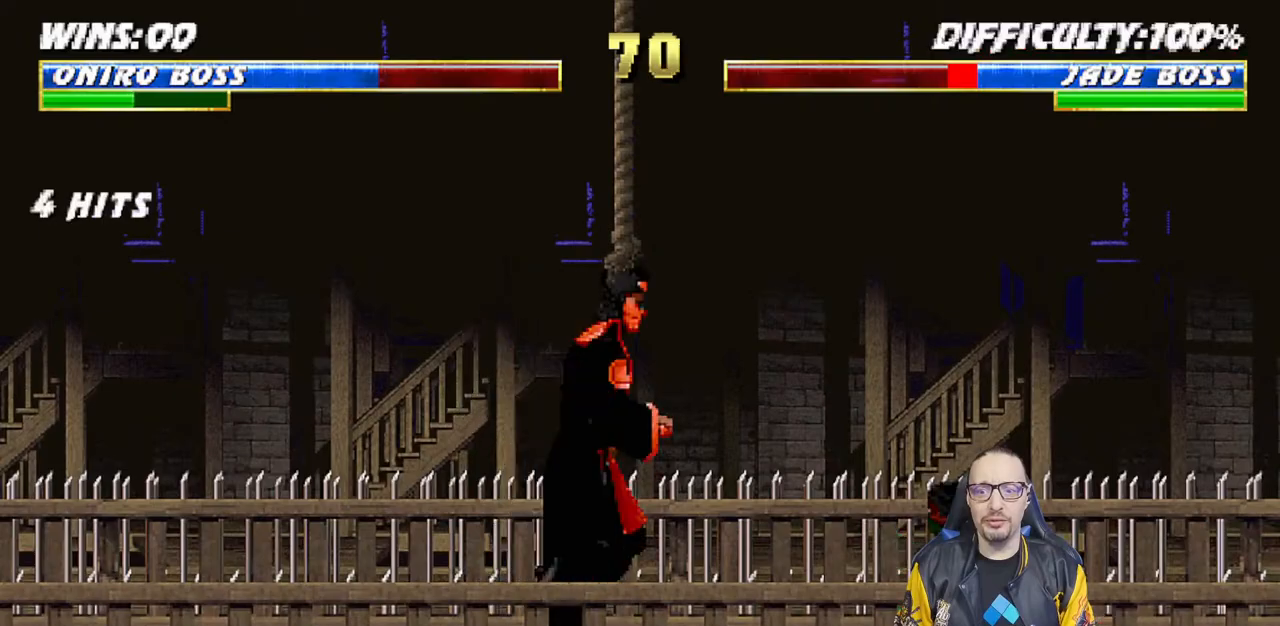
{"dt_ms": 500, "buttons": ["L1", "DPAD_LEFT"], "left_stick": "center", "right_stick": "center", "events": [[100, "DPAD_UP", "down"], [300, "DPAD_UP", "up"], [317, "DPAD_RIGHT", "up"], [383, "DPAD_LEFT", "down"]]}
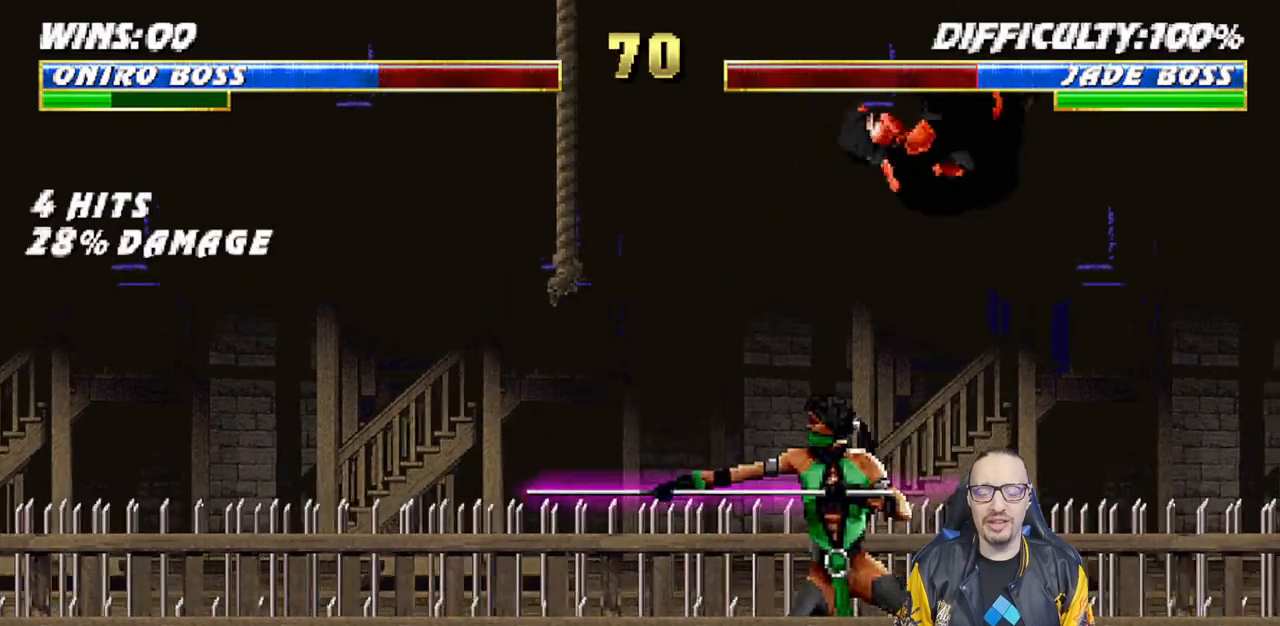
{"dt_ms": 500, "buttons": ["TRIANGLE", "L1", "DPAD_RIGHT"], "left_stick": "center", "right_stick": "center", "events": [[33, "SQUARE", "down"], [50, "DPAD_LEFT", "up"], [133, "SQUARE", "up"], [217, "SQUARE", "down"], [283, "SQUARE", "up"], [333, "DPAD_RIGHT", "down"], [367, "SQUARE", "down"], [467, "TRIANGLE", "down"], [500, "SQUARE", "up"]]}
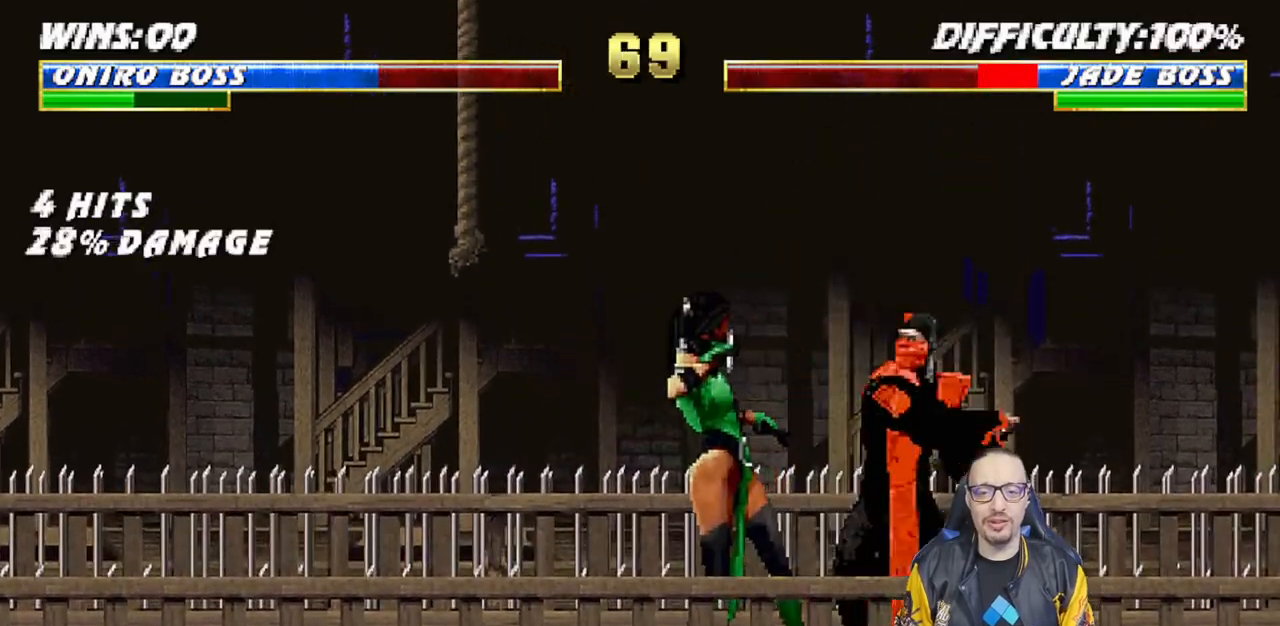
{"dt_ms": 500, "buttons": ["L1", "DPAD_UP", "DPAD_RIGHT"], "left_stick": "center", "right_stick": "center", "events": [[50, "TRIANGLE", "up"], [100, "CIRCLE", "down"], [100, "TRIANGLE", "down"], [167, "DPAD_UP", "down"], [200, "TRIANGLE", "up"], [233, "TRIANGLE", "down"], [317, "CIRCLE", "up"], [317, "TRIANGLE", "up"], [383, "TRIANGLE", "down"], [400, "CIRCLE", "down"], [467, "CIRCLE", "up"], [500, "TRIANGLE", "up"]]}
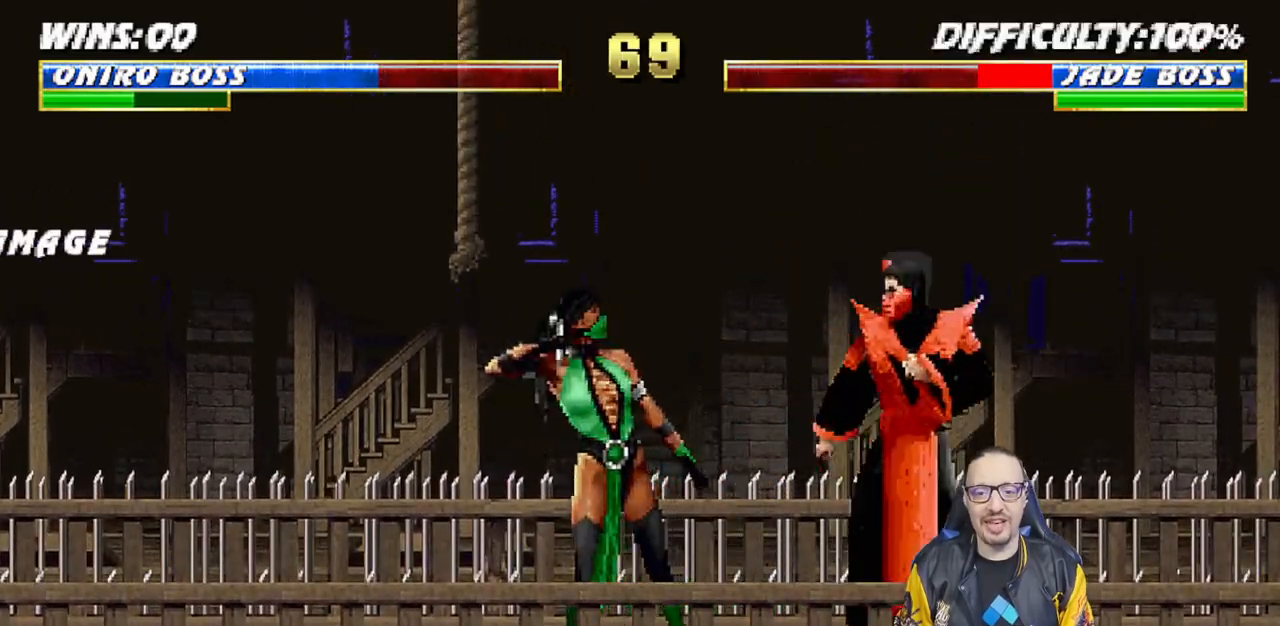
{"dt_ms": 500, "buttons": ["DPAD_DOWN"], "left_stick": "center", "right_stick": "center", "events": [[133, "TRIANGLE", "down"], [217, "TRIANGLE", "up"], [283, "DPAD_UP", "up"], [283, "TRIANGLE", "down"], [317, "DPAD_RIGHT", "up"], [317, "L1", "up"], [433, "TRIANGLE", "up"], [500, "DPAD_DOWN", "down"]]}
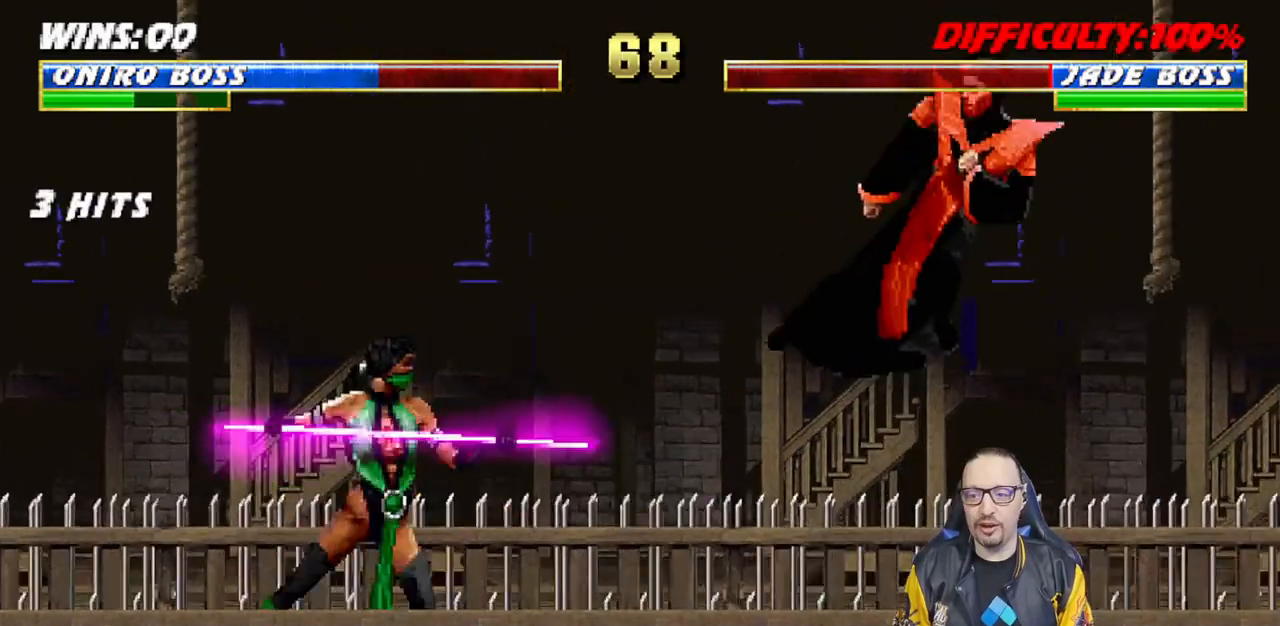
{"dt_ms": 500, "buttons": ["R1"], "left_stick": "center", "right_stick": "center"}
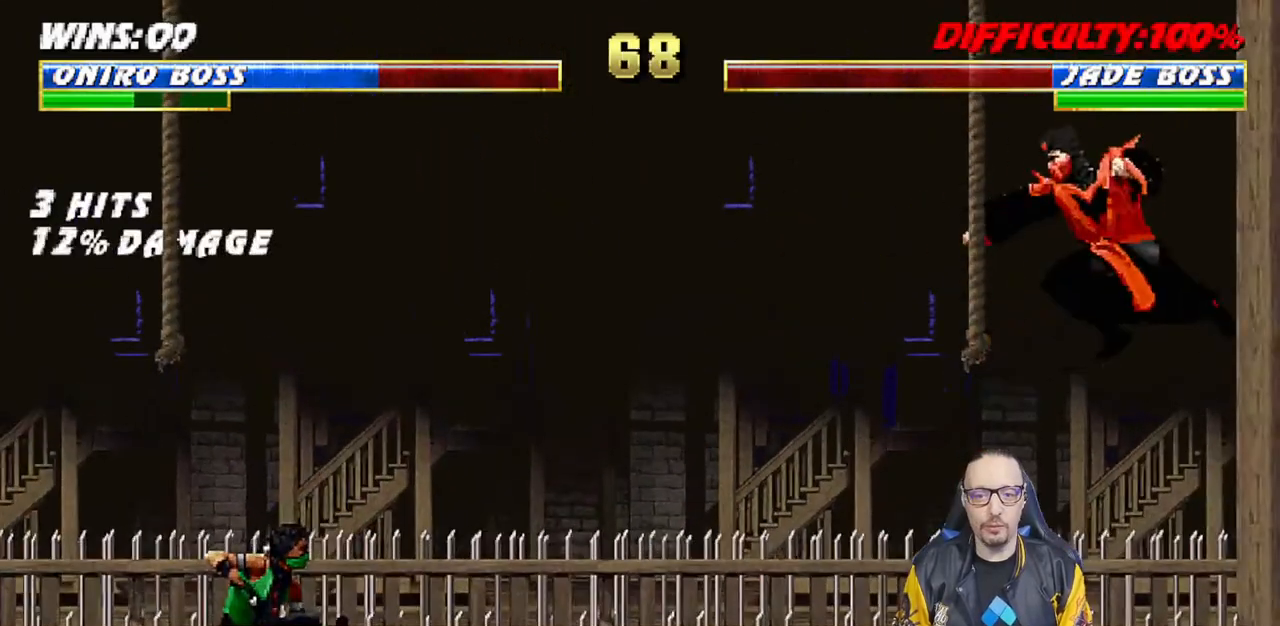
{"dt_ms": 500, "buttons": ["DPAD_DOWN", "DPAD_LEFT"], "left_stick": "center", "right_stick": "center", "events": [[33, "R1", "up"], [217, "DPAD_DOWN", "down"], [250, "DPAD_LEFT", "down"], [283, "DPAD_DOWN", "up"], [317, "DPAD_LEFT", "up"], [367, "CROSS", "down"], [467, "CROSS", "up"], [483, "DPAD_DOWN", "down"], [500, "DPAD_LEFT", "down"]]}
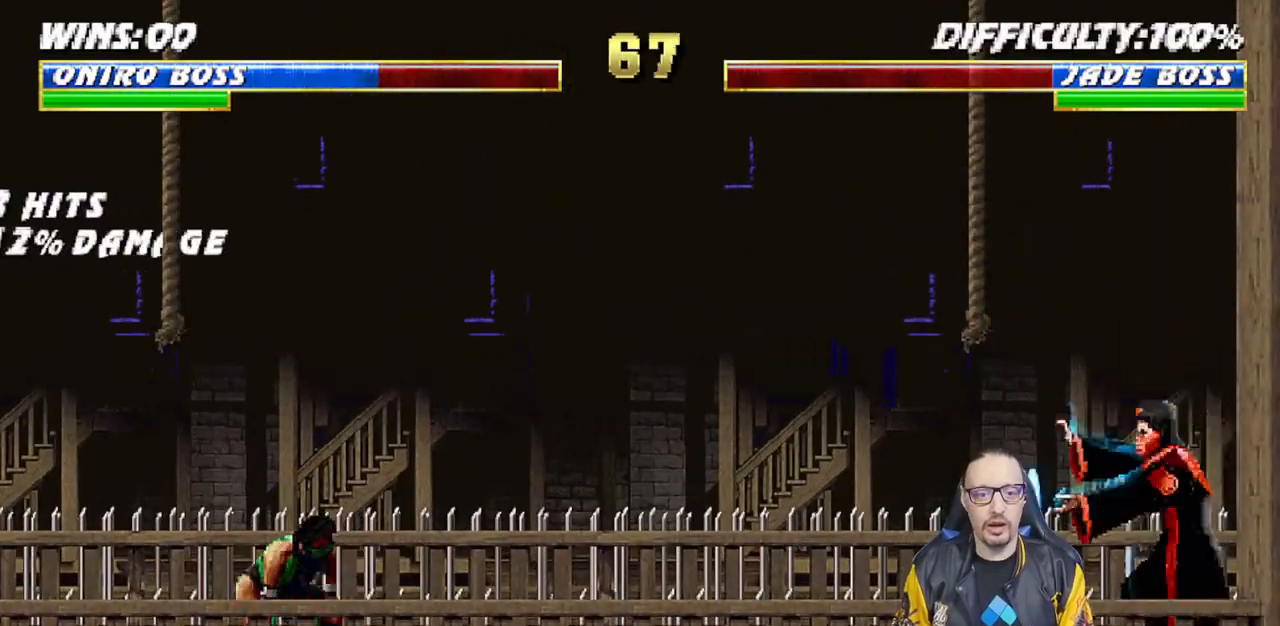
{"dt_ms": 1000, "buttons": ["TRIANGLE", "L1", "DPAD_UP", "DPAD_LEFT"], "left_stick": "center", "right_stick": "center"}
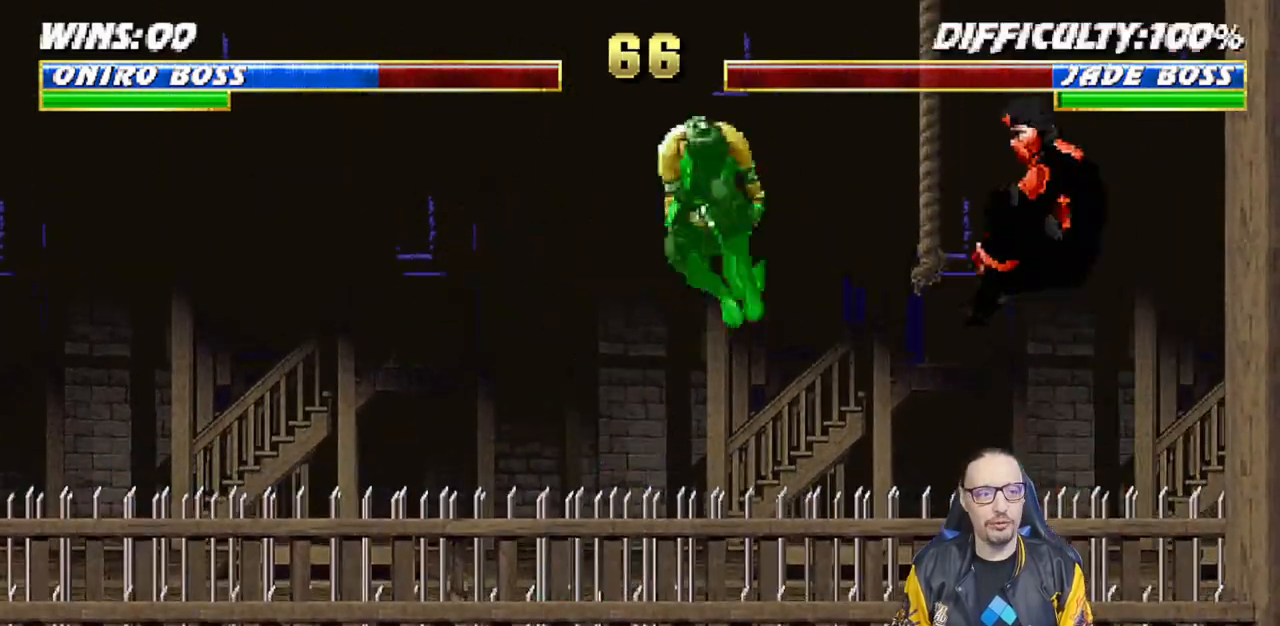
{"dt_ms": 500, "buttons": [], "left_stick": "center", "right_stick": "center", "events": [[50, "TRIANGLE", "up"], [83, "DPAD_LEFT", "up"], [100, "DPAD_UP", "up"], [100, "TRIANGLE", "down"], [167, "L1", "up"], [283, "TRIANGLE", "up"]]}
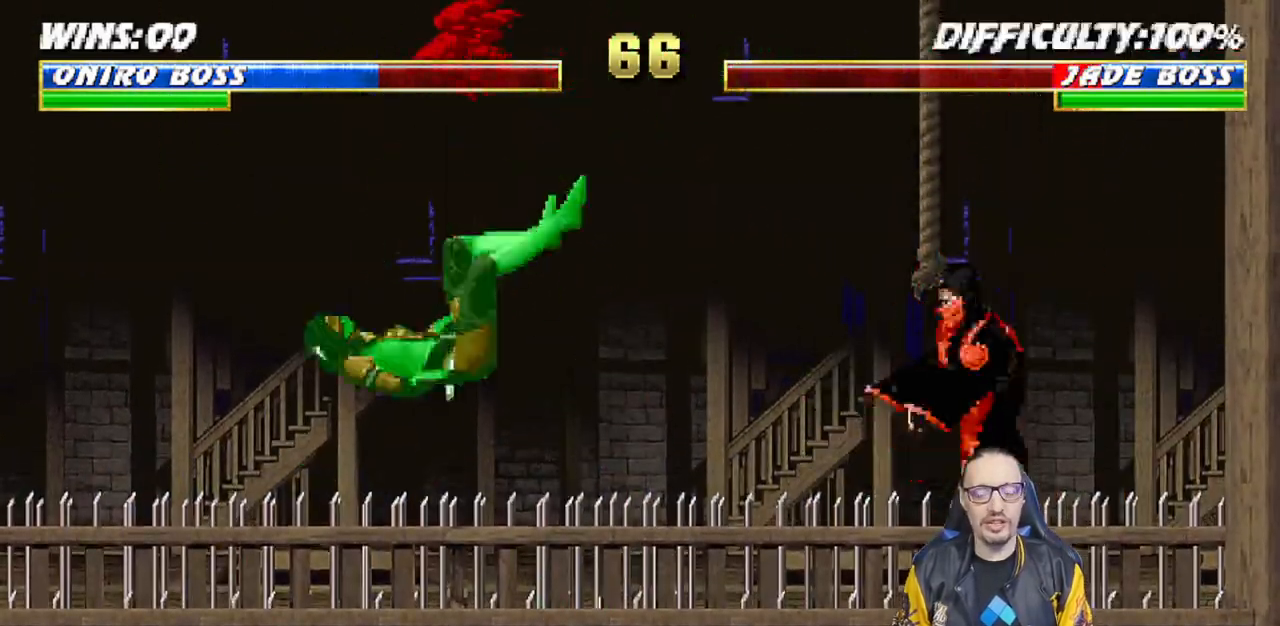
{"dt_ms": 500, "buttons": ["L1", "DPAD_RIGHT"], "left_stick": "center", "right_stick": "center", "events": [[17, "L1", "down"], [33, "DPAD_LEFT", "down"], [317, "DPAD_UP", "down"], [333, "DPAD_LEFT", "up"], [350, "DPAD_RIGHT", "down"], [350, "DPAD_UP", "up"]]}
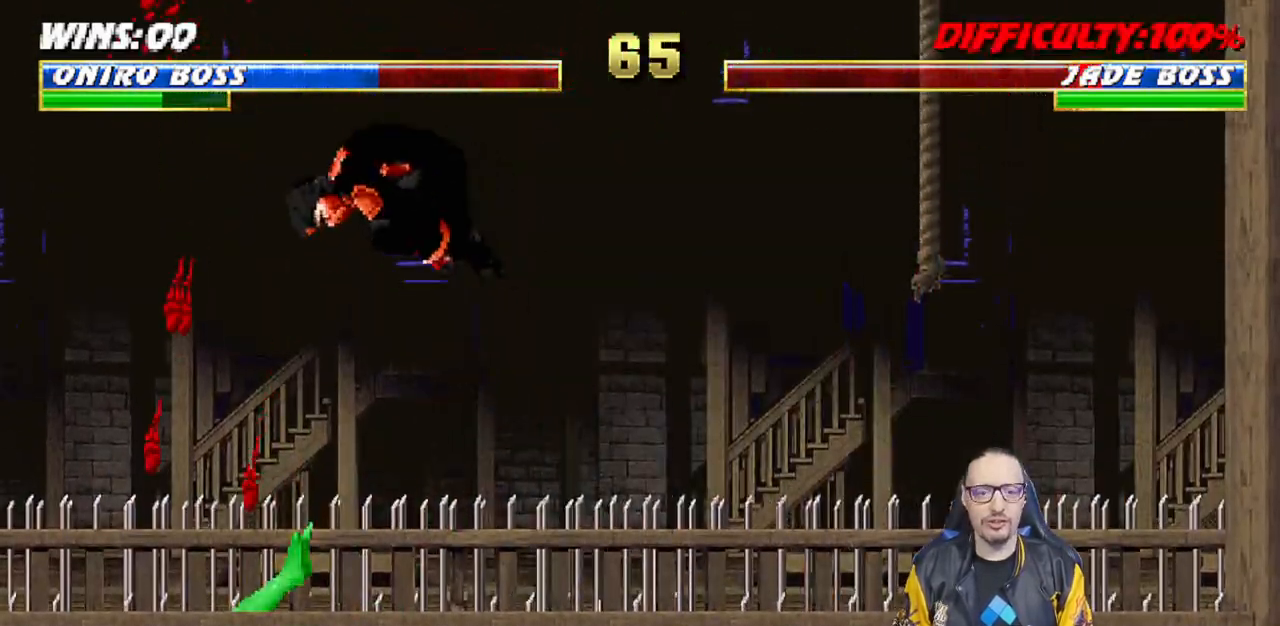
{"dt_ms": 500, "buttons": ["L1", "DPAD_LEFT"], "left_stick": "center", "right_stick": "center", "events": [[183, "DPAD_RIGHT", "up"], [200, "SQUARE", "down"], [317, "DPAD_LEFT", "down"], [317, "SQUARE", "up"], [400, "SQUARE", "down"], [467, "SQUARE", "up"]]}
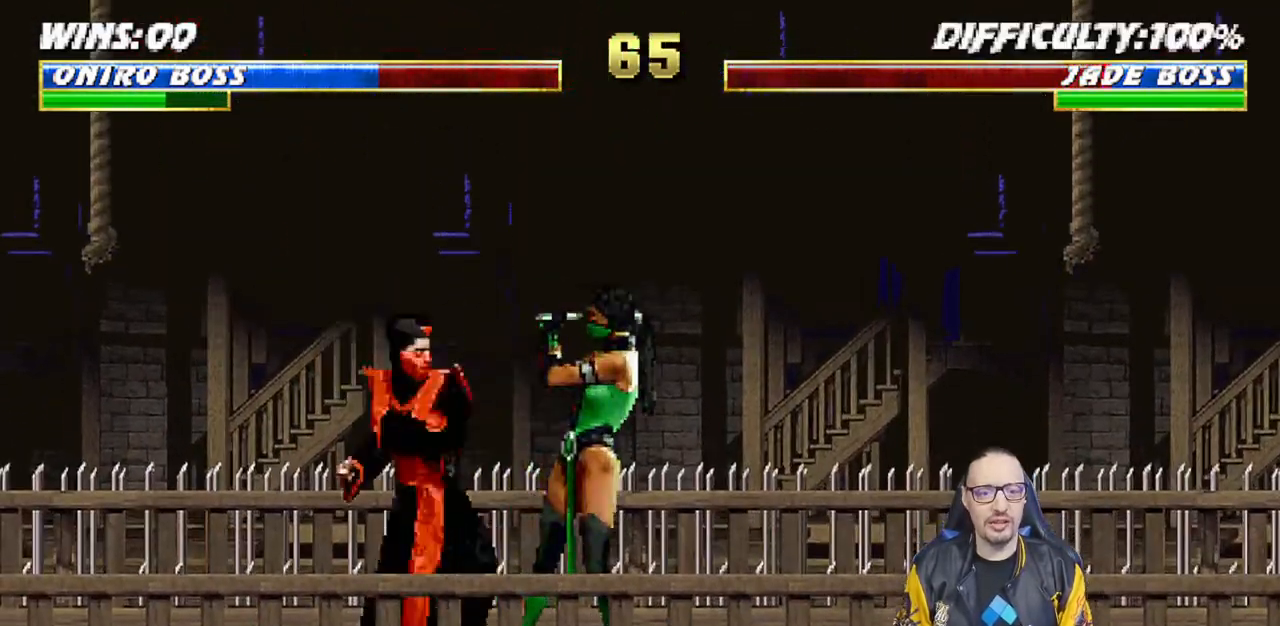
{"dt_ms": 500, "buttons": ["CIRCLE", "TRIANGLE", "L1", "DPAD_LEFT"], "left_stick": "center", "right_stick": "center", "events": [[83, "SQUARE", "down"], [150, "CROSS", "down"], [167, "SQUARE", "up"], [283, "CROSS", "up"], [333, "CIRCLE", "down"], [333, "TRIANGLE", "down"], [433, "TRIANGLE", "up"], [500, "TRIANGLE", "down"]]}
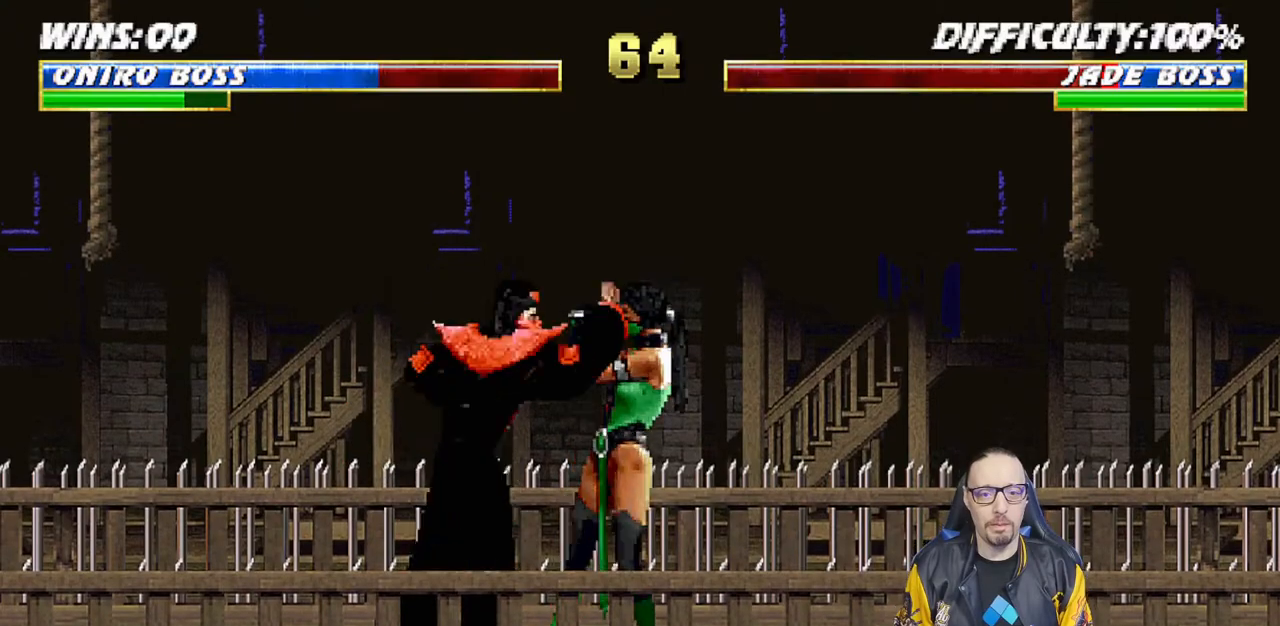
{"dt_ms": 500, "buttons": ["TRIANGLE"], "left_stick": "center", "right_stick": "center", "events": [[67, "CIRCLE", "up"], [83, "TRIANGLE", "up"], [133, "CIRCLE", "down"], [150, "TRIANGLE", "down"], [233, "CIRCLE", "up"], [250, "TRIANGLE", "up"], [300, "TRIANGLE", "down"], [333, "CIRCLE", "down"], [350, "DPAD_UP", "down"], [383, "CIRCLE", "up"], [417, "DPAD_UP", "up"], [417, "TRIANGLE", "up"], [450, "DPAD_LEFT", "up"], [483, "L1", "up"], [483, "TRIANGLE", "down"]]}
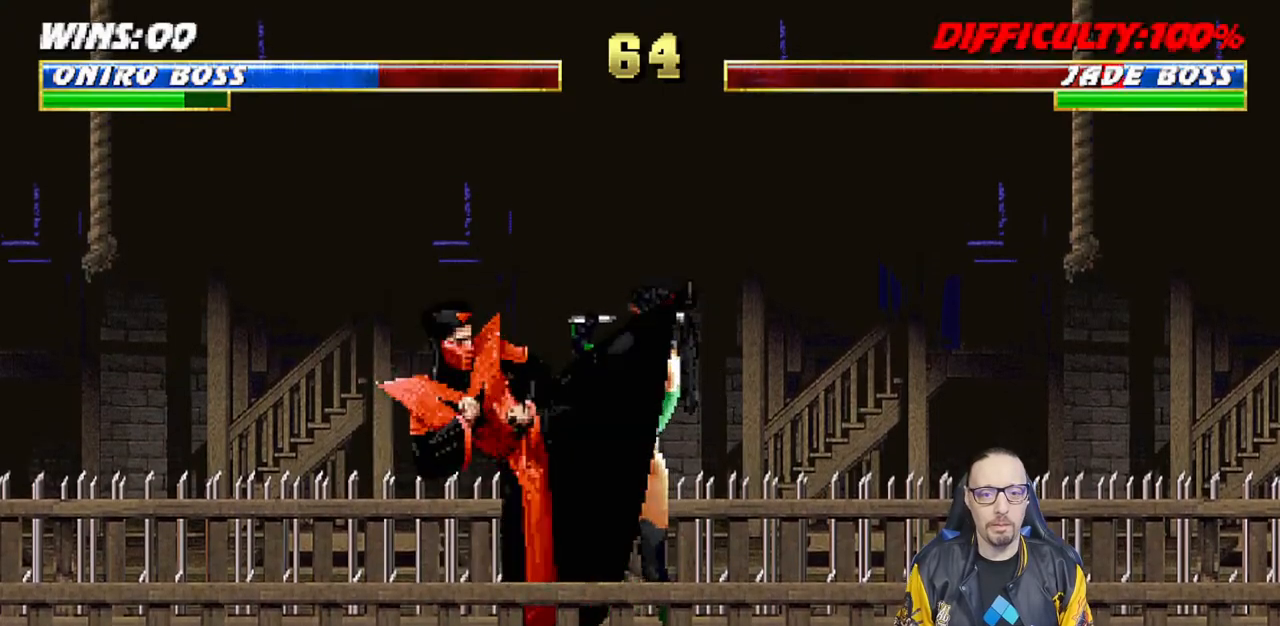
{"dt_ms": 500, "buttons": ["DPAD_LEFT"], "left_stick": "center", "right_stick": "center", "events": [[133, "TRIANGLE", "up"], [400, "DPAD_LEFT", "down"]]}
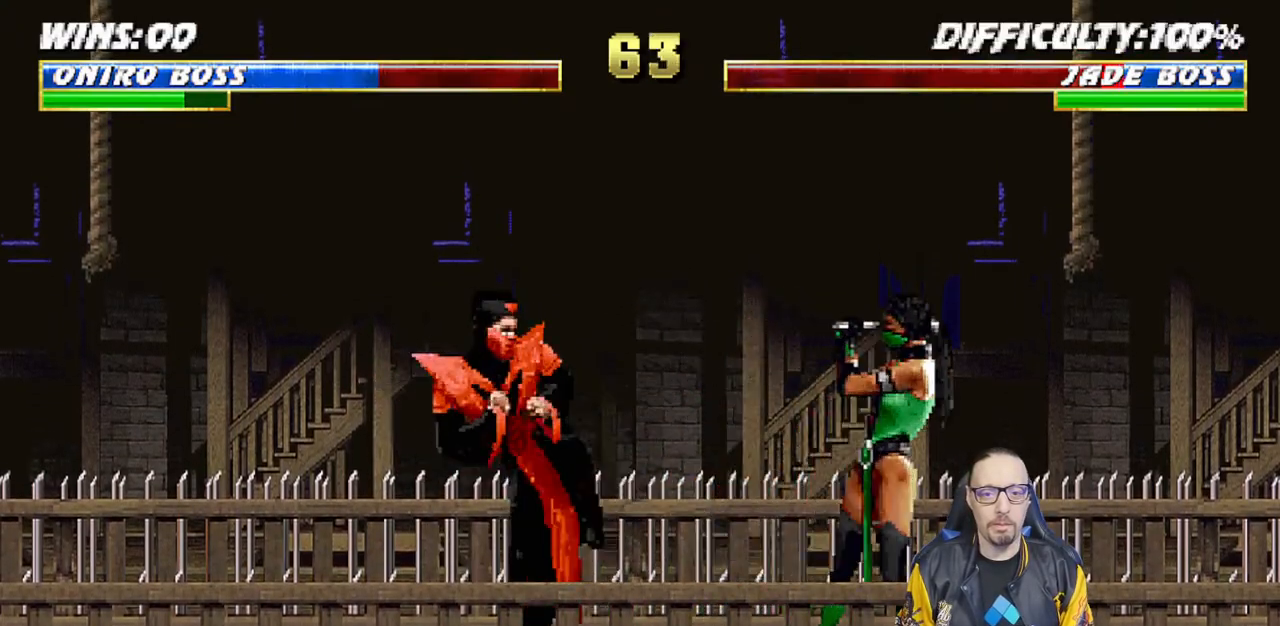
{"dt_ms": 500, "buttons": ["L1", "DPAD_UP", "DPAD_RIGHT"], "left_stick": "center", "right_stick": "center", "events": [[233, "DPAD_LEFT", "up"], [317, "L1", "down"], [333, "DPAD_RIGHT", "down"], [333, "DPAD_UP", "down"]]}
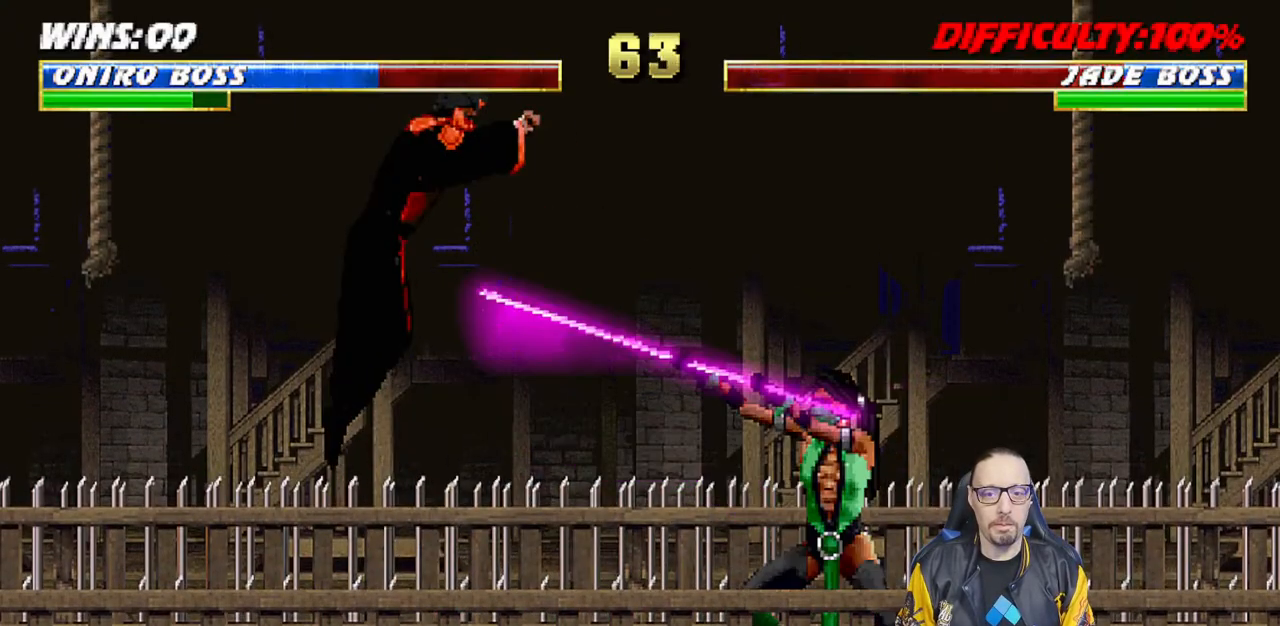
{"dt_ms": 500, "buttons": ["L1", "DPAD_DOWN", "DPAD_RIGHT"], "left_stick": "center", "right_stick": "center"}
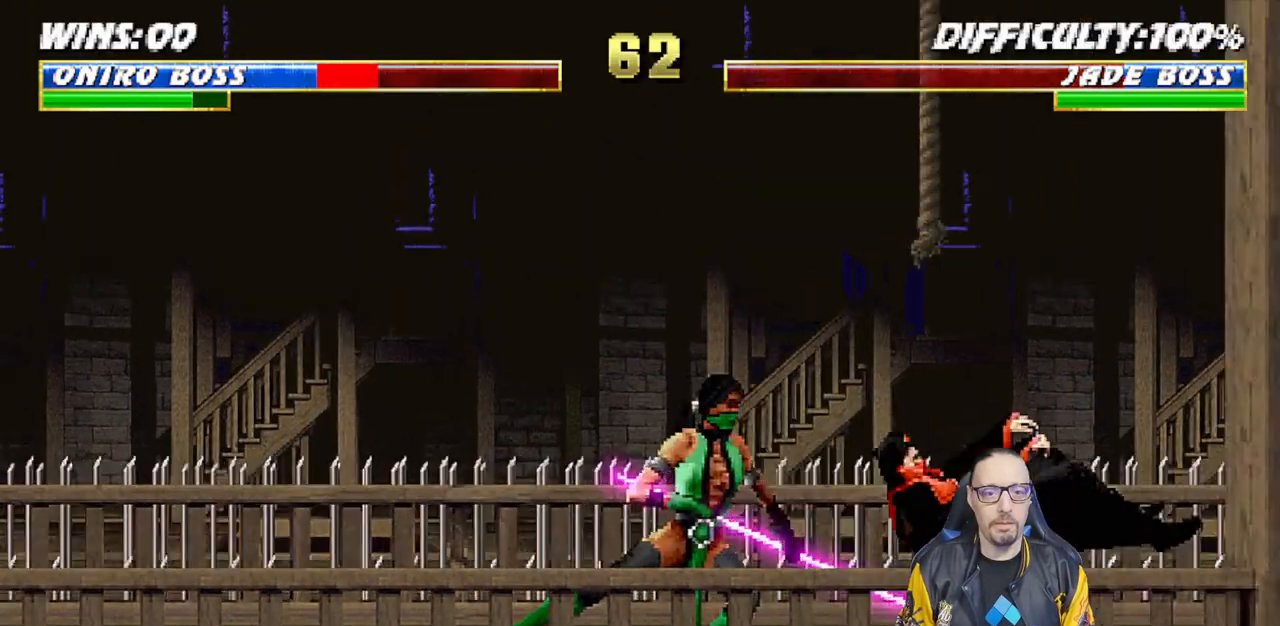
{"dt_ms": 500, "buttons": ["L1", "R1", "DPAD_DOWN", "DPAD_RIGHT"], "left_stick": "center", "right_stick": "center", "events": [[33, "R1", "down"]]}
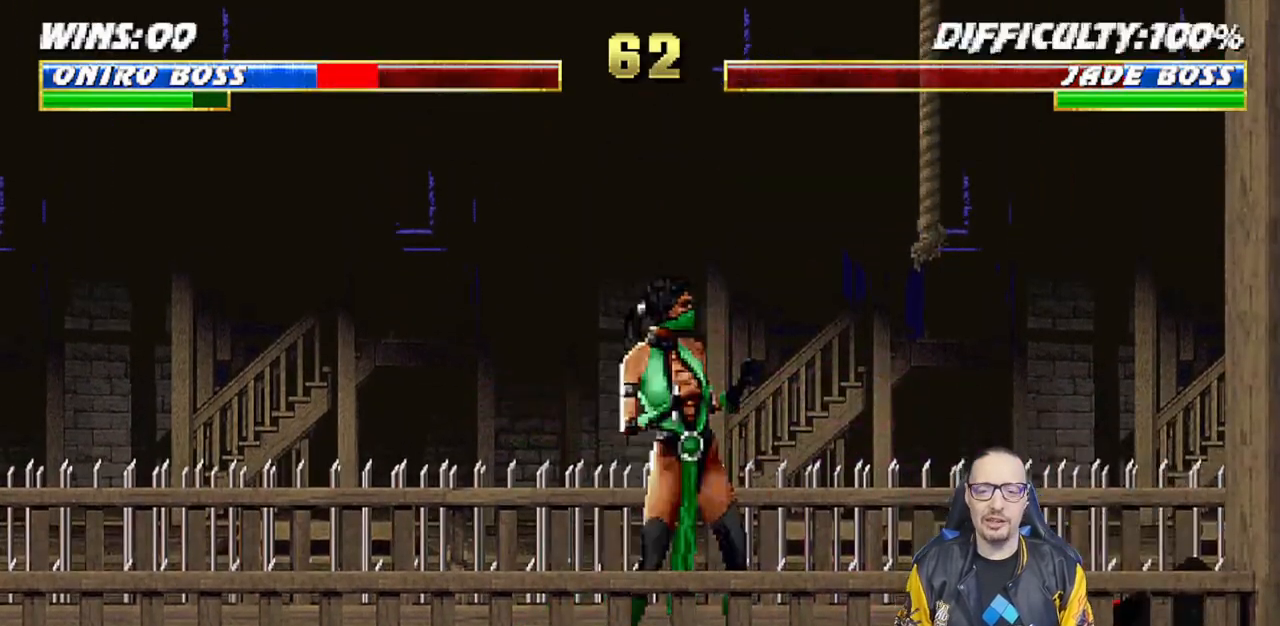
{"dt_ms": 500, "buttons": ["L1", "R1", "DPAD_DOWN", "DPAD_RIGHT"], "left_stick": "center", "right_stick": "center", "events": []}
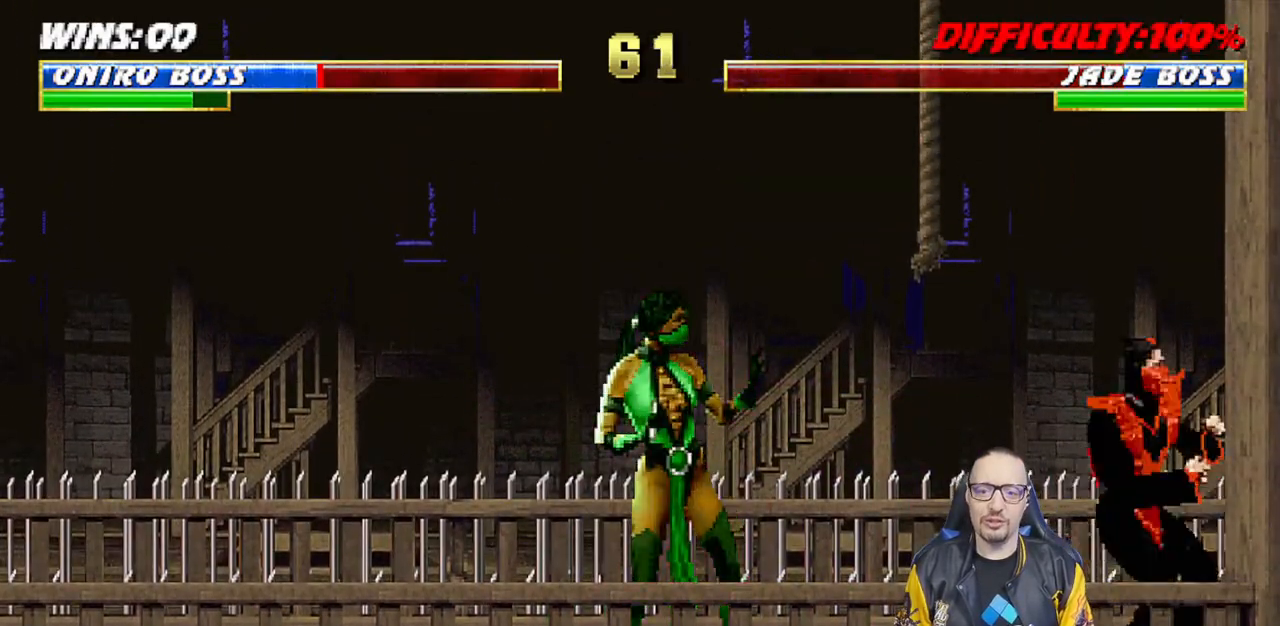
{"dt_ms": 500, "buttons": ["R1"], "left_stick": "center", "right_stick": "center", "events": [[133, "DPAD_RIGHT", "up"], [150, "L1", "up"], [167, "DPAD_DOWN", "up"], [267, "DPAD_DOWN", "down"], [400, "DPAD_DOWN", "up"]]}